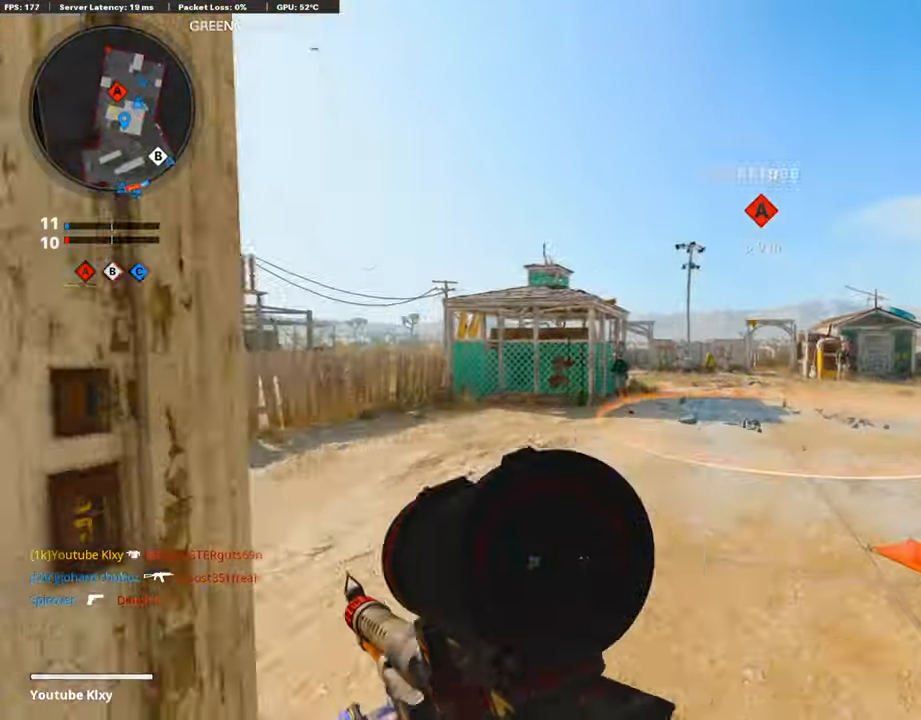
Gameplay with a controller (PlayStation layout); each line is a JSON object with the inputs held at the frame after it. "events" lists button and stick changes between this image and that frame as [ms after this image, input, new state], when the widget could be followed in between.
{"buttons": ["L1"], "left_stick": "up-right", "right_stick": "center", "events": [[34, "left_stick", "right"], [369, "L1", "down"], [453, "left_stick", "up-right"]]}
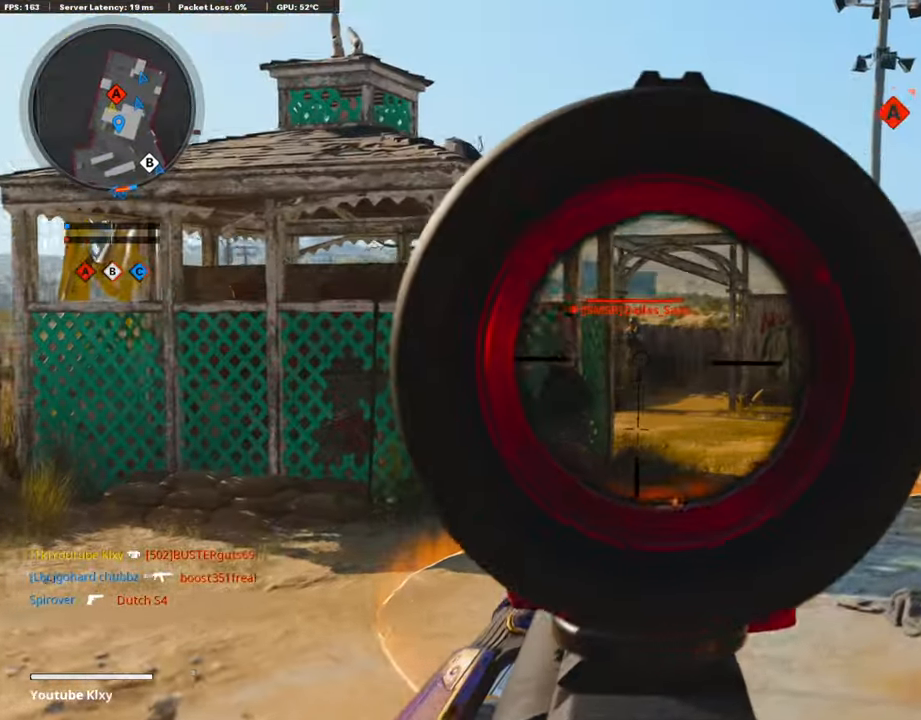
{"buttons": [], "left_stick": "left", "right_stick": "center"}
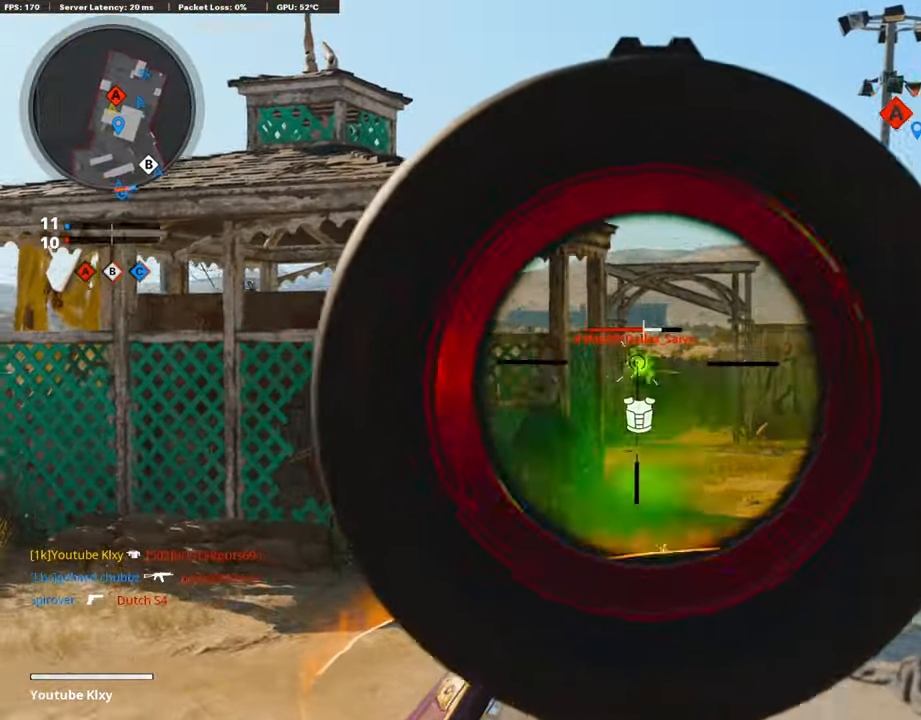
{"buttons": ["SQUARE", "R1"], "left_stick": "left", "right_stick": "center", "events": [[17, "right_stick", "down"], [134, "left_stick", "right"], [184, "L1", "down"], [184, "R1", "down"], [268, "right_stick", "center"], [319, "left_stick", "left"], [403, "R1", "up"], [487, "SQUARE", "down"], [504, "L1", "up"], [504, "R1", "down"]]}
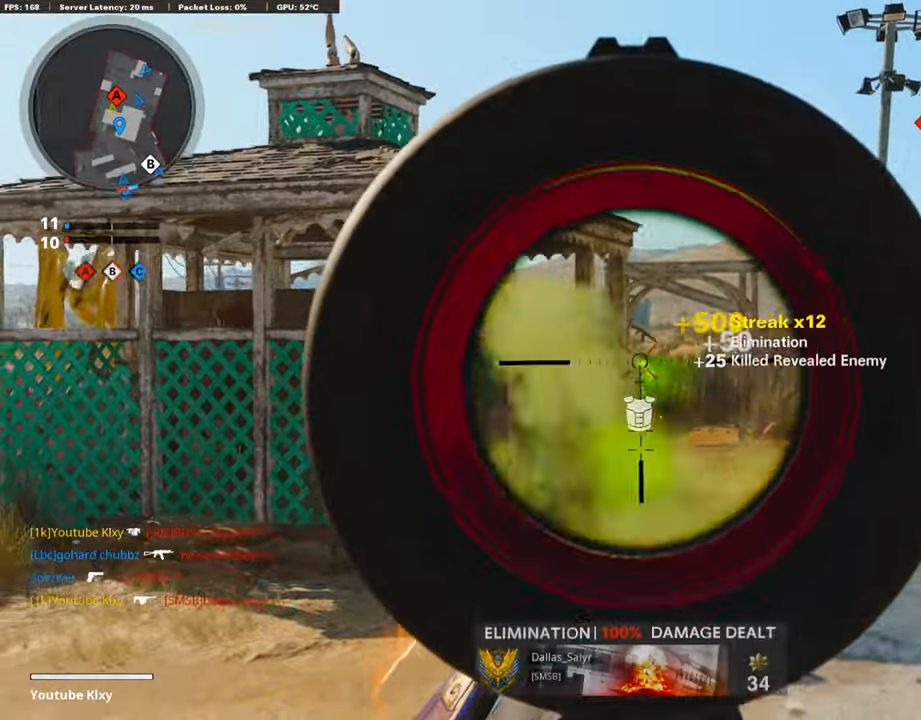
{"buttons": [], "left_stick": "up", "right_stick": "center", "events": [[33, "R1", "up"], [67, "SQUARE", "up"], [67, "right_stick", "left"], [235, "left_stick", "up-left"], [268, "L3", "down"], [369, "left_stick", "up"], [419, "right_stick", "center"], [436, "L3", "up"]]}
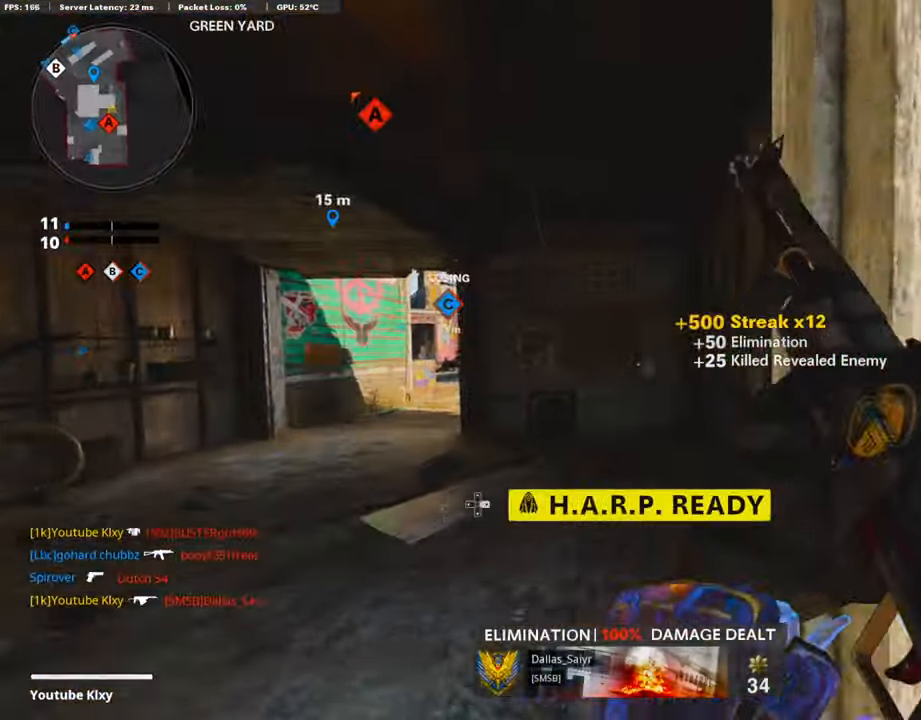
{"buttons": ["L3"], "left_stick": "up-left", "right_stick": "right", "events": [[34, "left_stick", "up-left"], [34, "right_stick", "left"], [168, "right_stick", "center"], [235, "L3", "down"], [470, "right_stick", "right"]]}
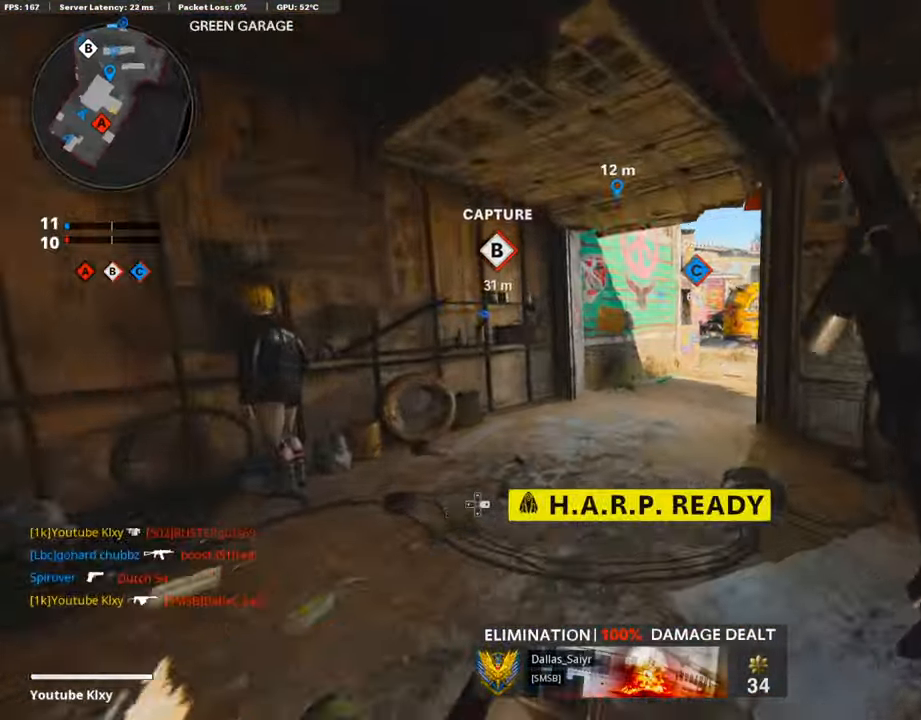
{"buttons": [], "left_stick": "down", "right_stick": "center", "events": [[17, "R3", "down"], [134, "L3", "up"], [269, "L3", "down"], [353, "L3", "up"], [386, "R3", "up"], [437, "left_stick", "center"], [453, "right_stick", "center"], [487, "left_stick", "down"]]}
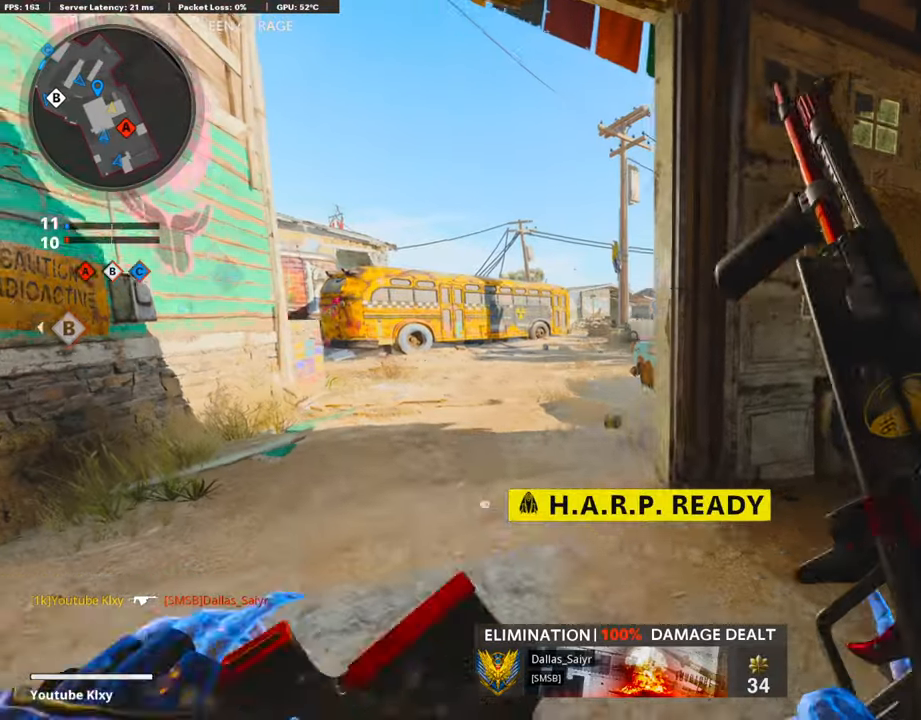
{"buttons": [], "left_stick": "left", "right_stick": "left", "events": [[67, "left_stick", "right"], [319, "left_stick", "up-left"], [369, "left_stick", "left"], [470, "right_stick", "left"]]}
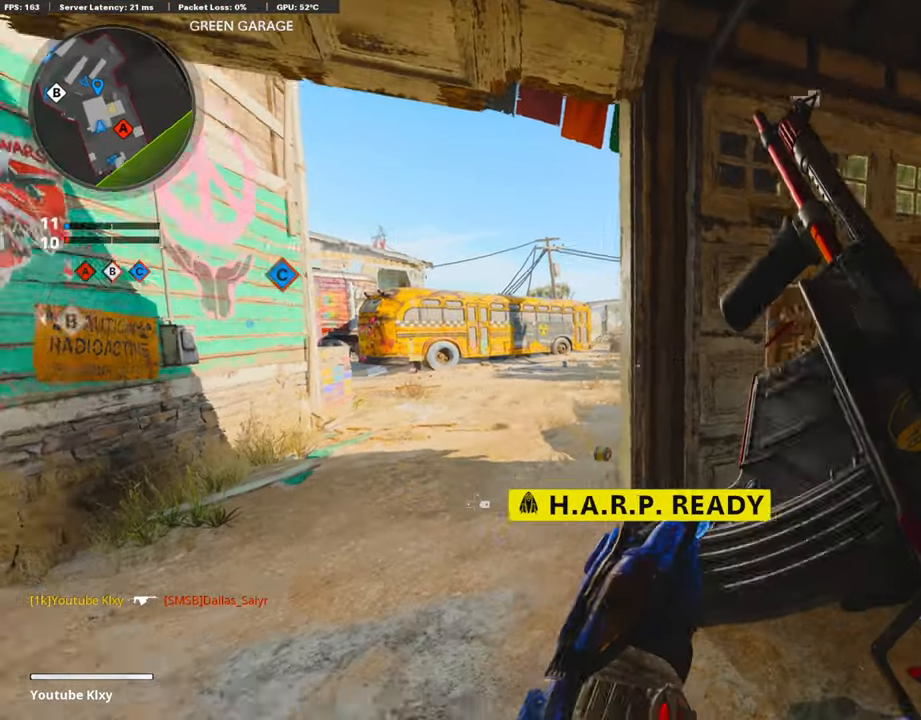
{"buttons": ["L3"], "left_stick": "up-left", "right_stick": "center", "events": [[17, "left_stick", "up-left"], [84, "right_stick", "center"], [218, "DPAD_DOWN", "down"], [218, "DPAD_RIGHT", "down"], [285, "DPAD_DOWN", "up"], [319, "DPAD_RIGHT", "up"], [369, "left_stick", "center"], [470, "L3", "down"], [470, "left_stick", "up-left"]]}
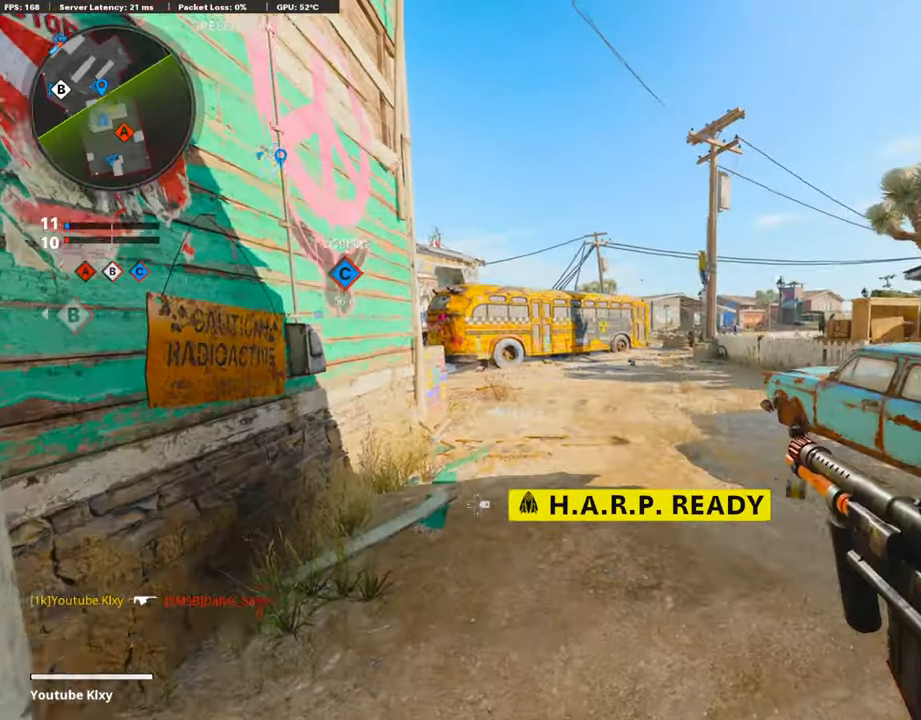
{"buttons": [], "left_stick": "up", "right_stick": "center", "events": [[151, "left_stick", "up"], [268, "L3", "up"]]}
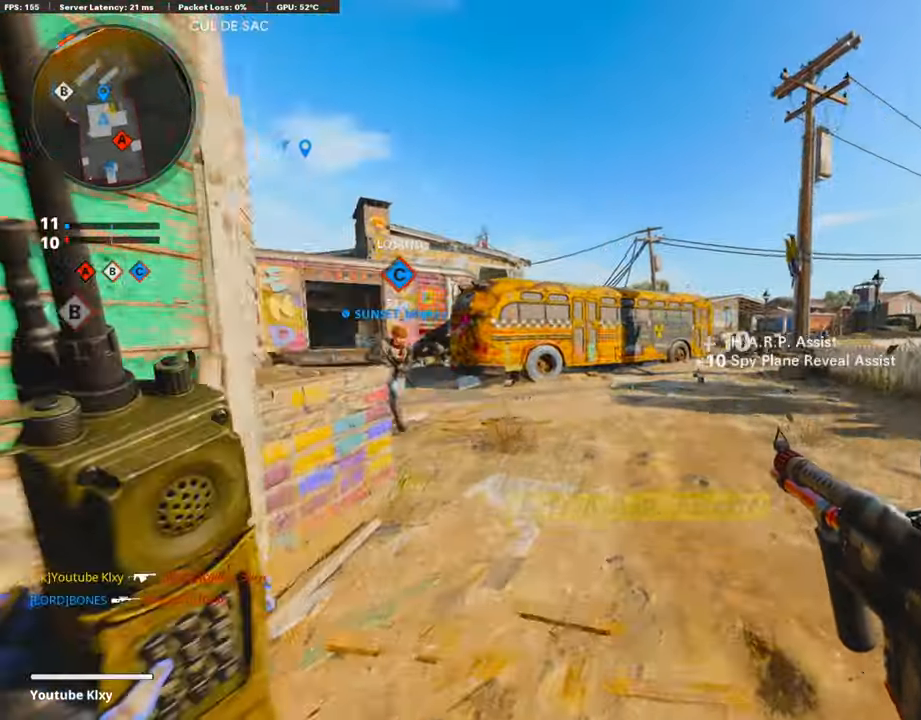
{"buttons": [], "left_stick": "up", "right_stick": "center", "events": [[219, "right_stick", "left"], [420, "right_stick", "center"]]}
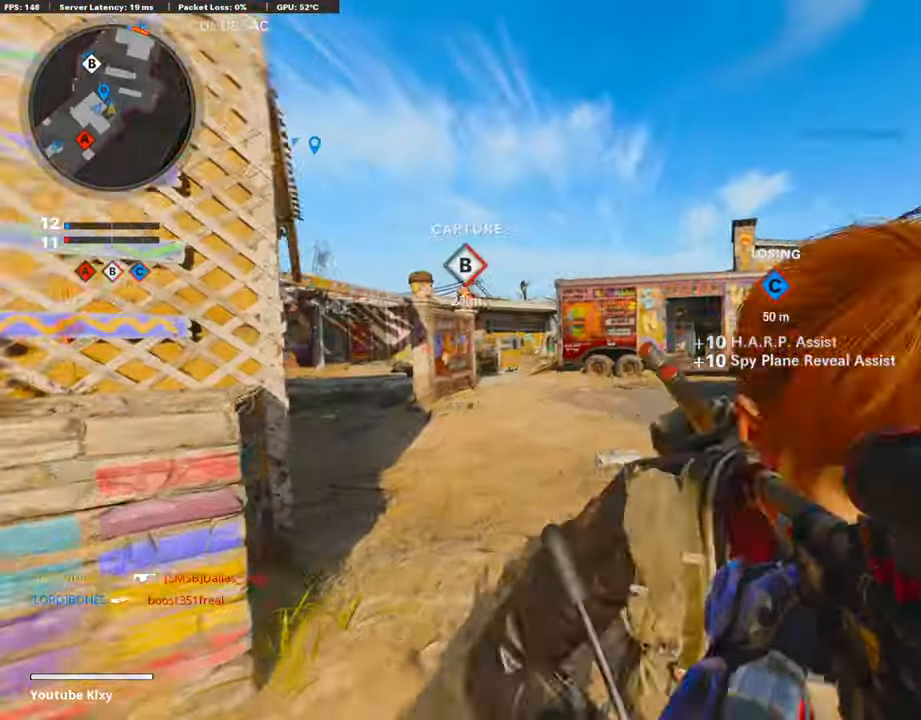
{"buttons": ["TRIANGLE"], "left_stick": "up-right", "right_stick": "center", "events": [[17, "CROSS", "down"], [168, "CROSS", "up"], [252, "TRIANGLE", "down"], [353, "TRIANGLE", "up"], [353, "left_stick", "up-right"], [403, "TRIANGLE", "down"]]}
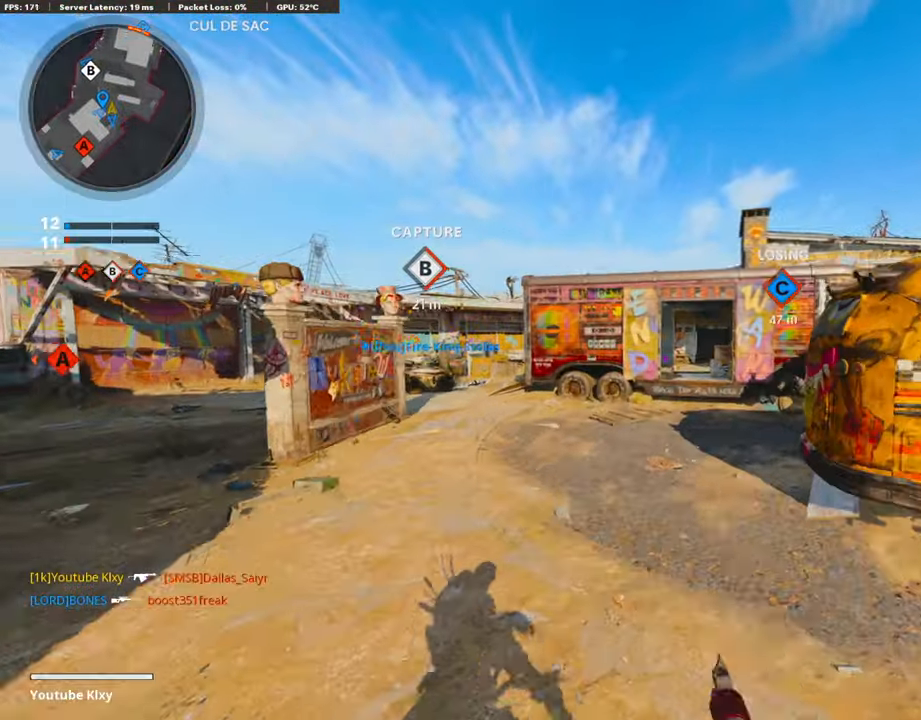
{"buttons": ["L3", "R3"], "left_stick": "up", "right_stick": "center", "events": [[17, "TRIANGLE", "up"], [101, "L3", "down"], [168, "left_stick", "up"], [420, "R3", "down"]]}
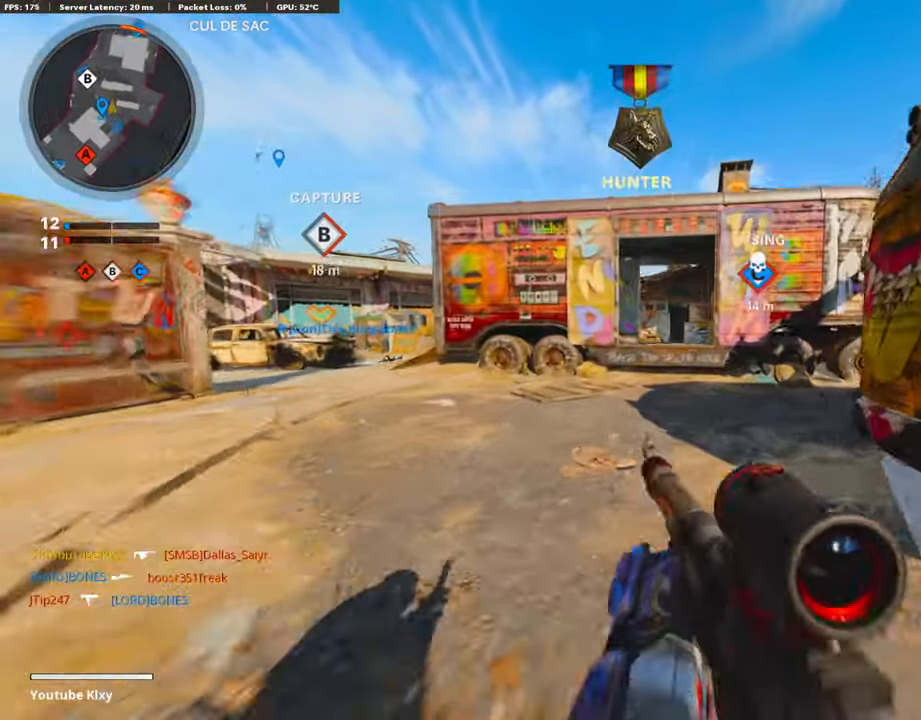
{"buttons": ["L3"], "left_stick": "up", "right_stick": "center", "events": [[34, "L3", "up"], [50, "R3", "up"], [168, "L3", "down"], [168, "R3", "down"], [252, "R3", "up"], [302, "L3", "up"], [386, "L3", "down"]]}
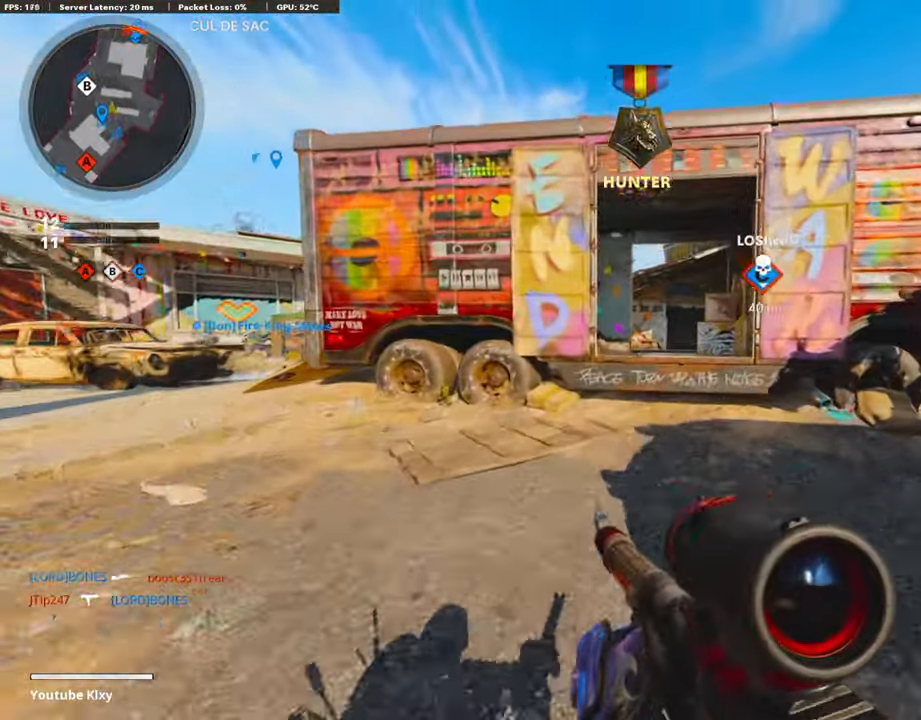
{"buttons": ["CROSS"], "left_stick": "up", "right_stick": "center", "events": [[84, "L3", "up"], [386, "CROSS", "down"]]}
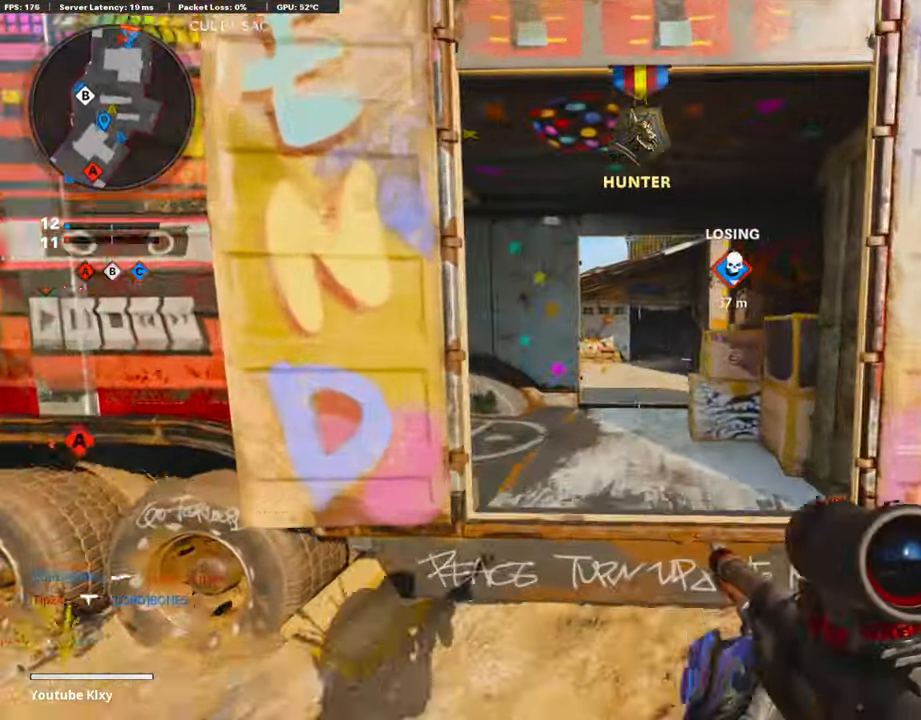
{"buttons": ["L3"], "left_stick": "up", "right_stick": "center", "events": [[33, "CROSS", "up"], [319, "L3", "down"]]}
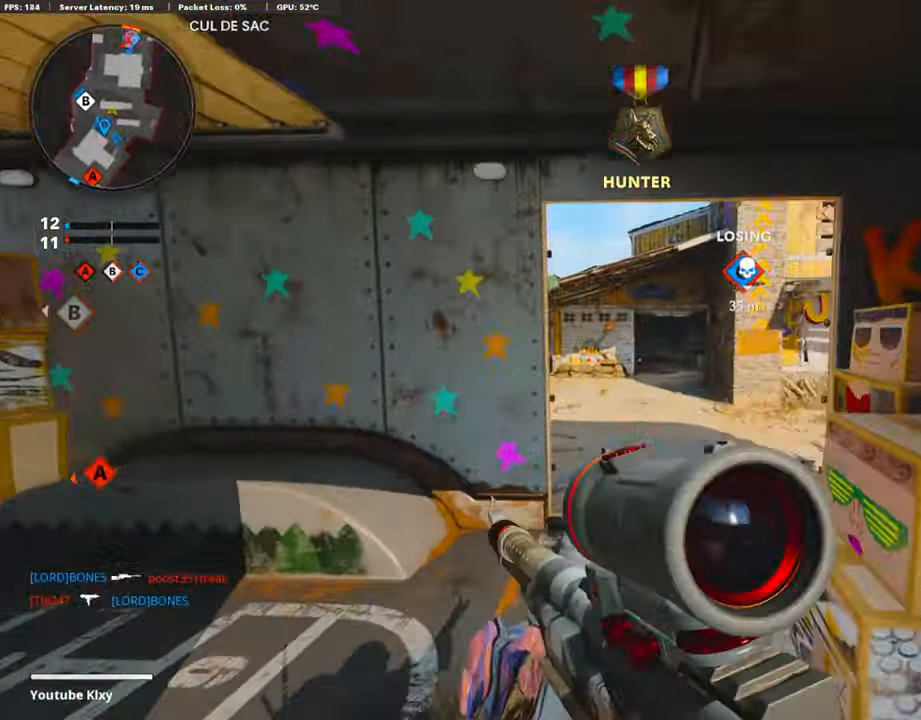
{"buttons": ["R3"], "left_stick": "up", "right_stick": "center", "events": [[33, "L3", "up"], [117, "right_stick", "right"], [268, "right_stick", "center"], [403, "R3", "down"]]}
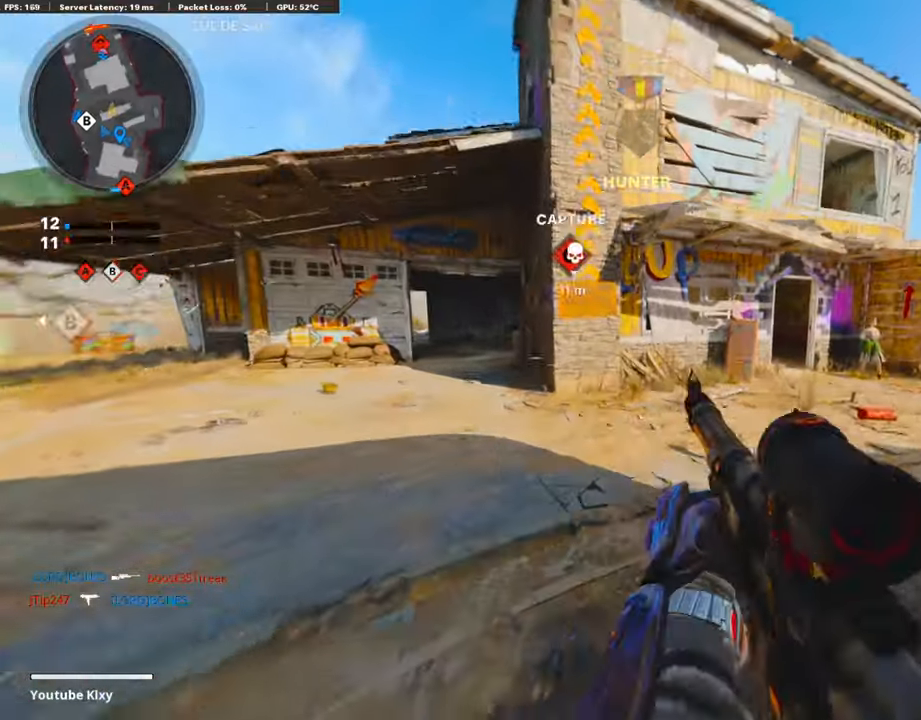
{"buttons": [], "left_stick": "up-right", "right_stick": "center", "events": [[67, "R3", "up"], [101, "left_stick", "up-right"], [219, "L3", "down"], [219, "right_stick", "right"], [336, "right_stick", "center"], [420, "L3", "up"]]}
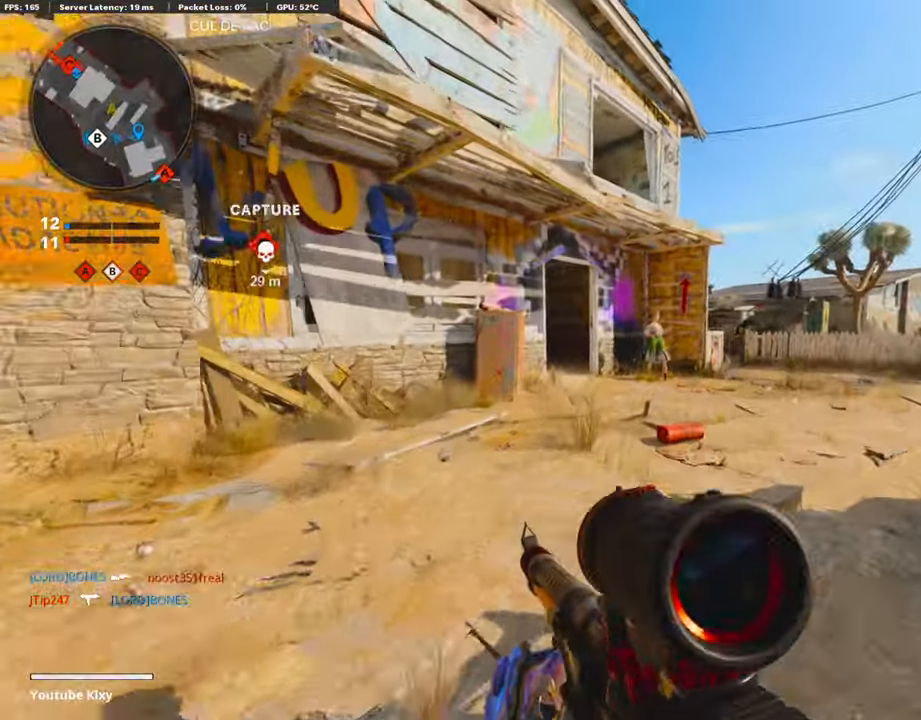
{"buttons": ["R3"], "left_stick": "up-right", "right_stick": "center", "events": [[134, "right_stick", "left"], [386, "R3", "down"], [420, "right_stick", "center"]]}
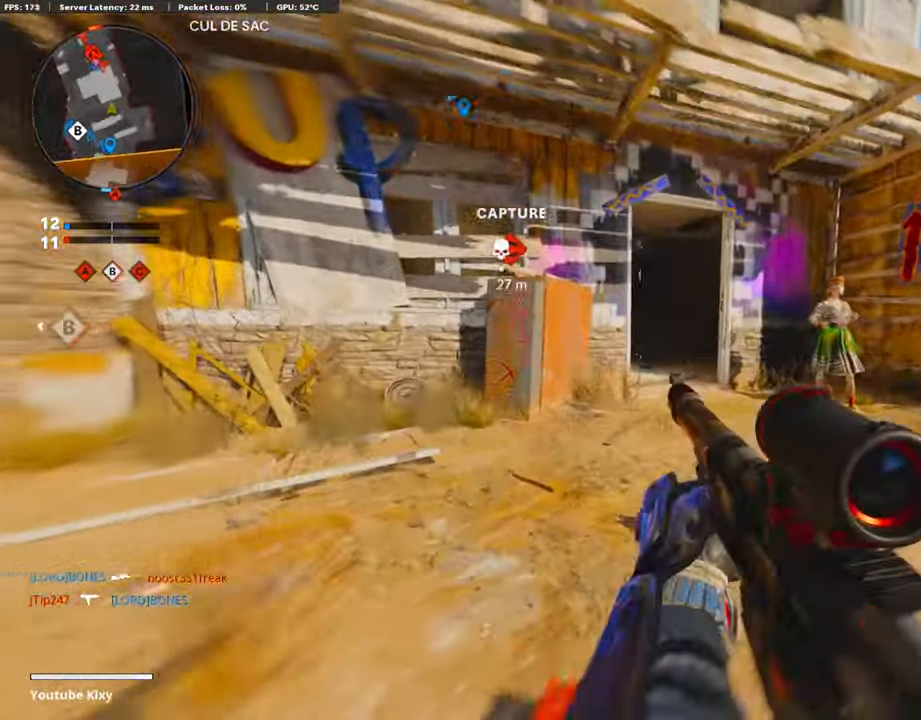
{"buttons": ["L1"], "left_stick": "right", "right_stick": "up-left", "events": [[50, "R3", "up"], [50, "right_stick", "left"], [235, "right_stick", "center"], [252, "L1", "down"], [319, "left_stick", "right"], [319, "right_stick", "up-left"]]}
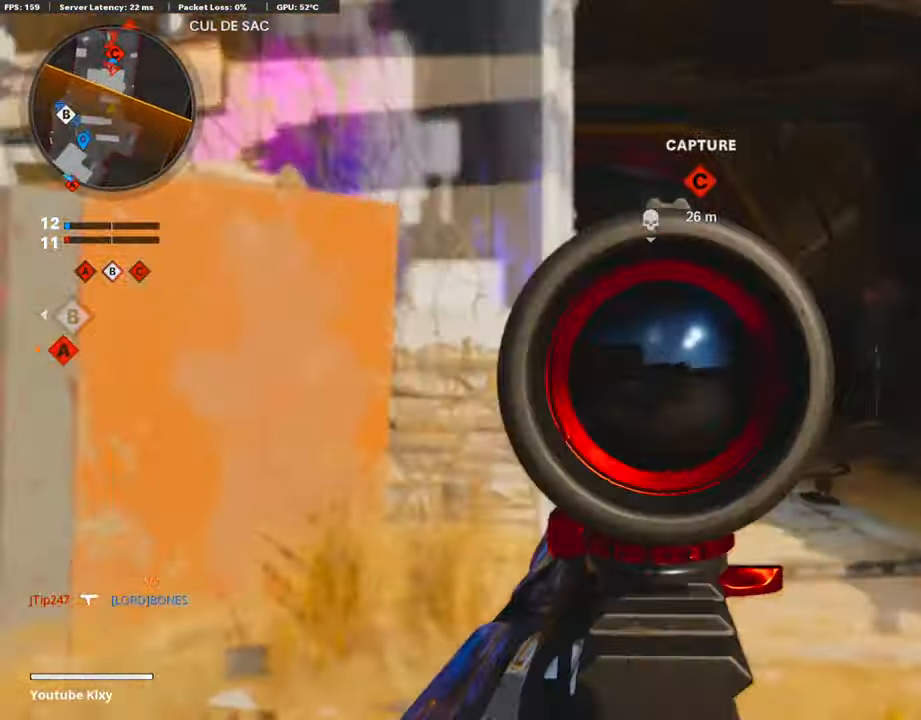
{"buttons": ["L1"], "left_stick": "left", "right_stick": "down", "events": [[84, "right_stick", "up-right"], [252, "right_stick", "center"], [268, "left_stick", "left"], [403, "right_stick", "down"]]}
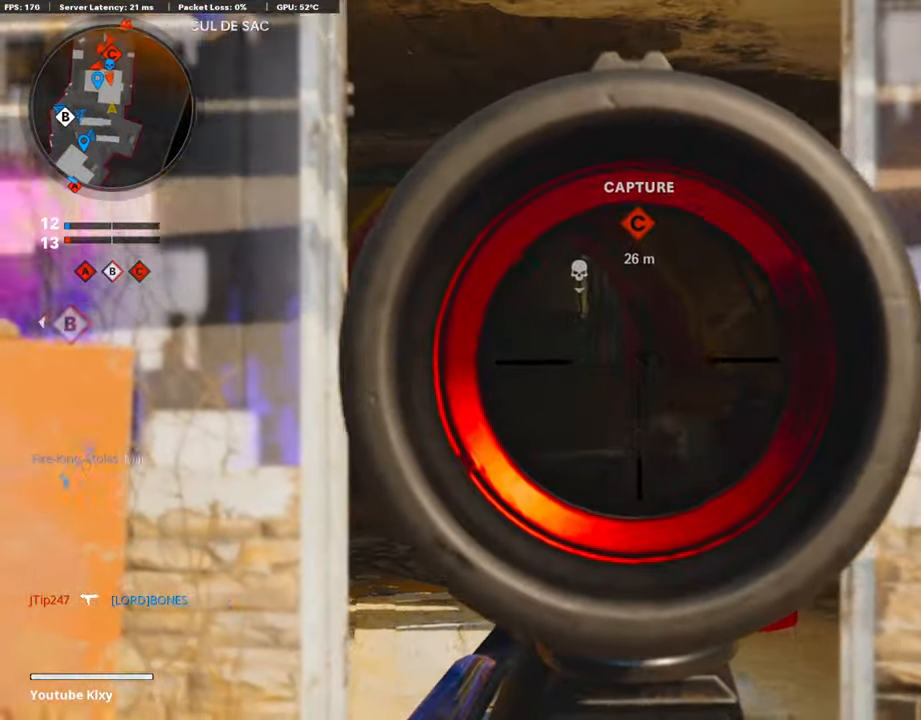
{"buttons": ["L3"], "left_stick": "up-right", "right_stick": "center", "events": [[84, "left_stick", "center"], [134, "left_stick", "right"], [134, "right_stick", "center"], [218, "L1", "up"], [235, "right_stick", "right"], [419, "left_stick", "up-right"], [453, "L3", "down"], [470, "right_stick", "center"]]}
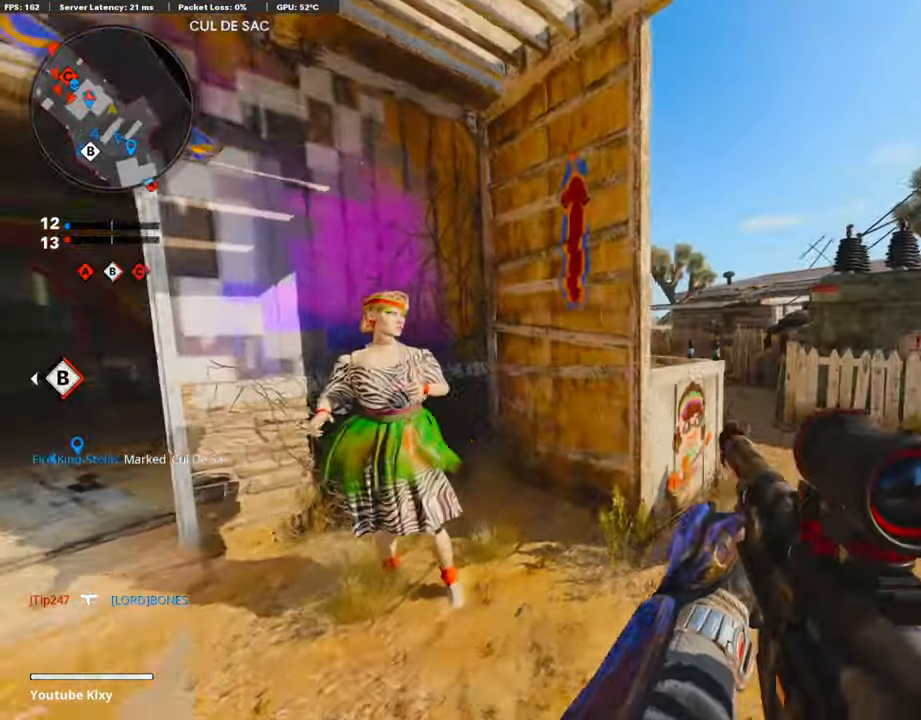
{"buttons": [], "left_stick": "up", "right_stick": "left", "events": [[84, "right_stick", "left"], [269, "right_stick", "center"], [303, "CROSS", "down"], [336, "L3", "up"], [336, "left_stick", "up"], [403, "CROSS", "up"], [437, "right_stick", "left"]]}
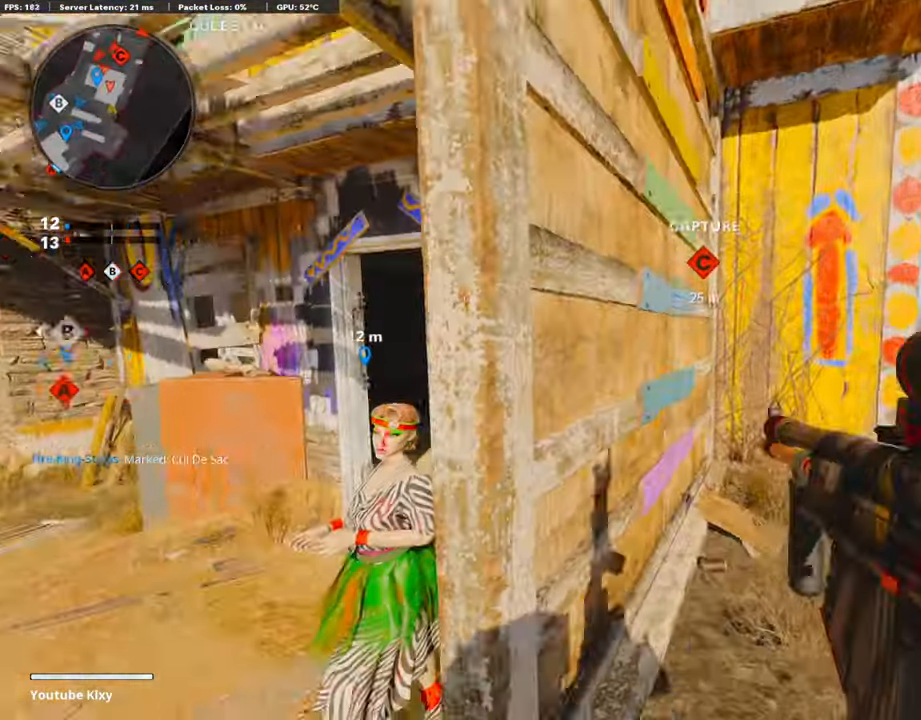
{"buttons": [], "left_stick": "left", "right_stick": "center", "events": [[17, "CROSS", "down"], [34, "right_stick", "center"], [185, "CROSS", "up"], [202, "left_stick", "center"], [319, "left_stick", "left"], [353, "CROSS", "down"], [470, "CROSS", "up"]]}
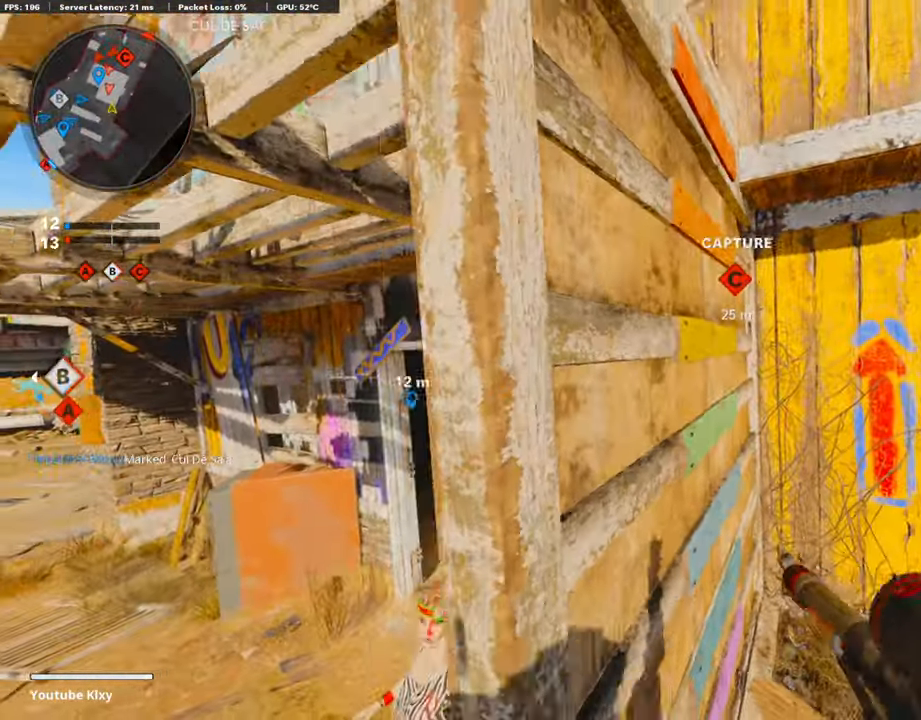
{"buttons": [], "left_stick": "up", "right_stick": "center", "events": [[34, "CROSS", "down"], [118, "left_stick", "up"], [168, "CROSS", "up"], [235, "CROSS", "down"], [319, "CROSS", "up"], [453, "CROSS", "down"], [470, "CROSS", "up"]]}
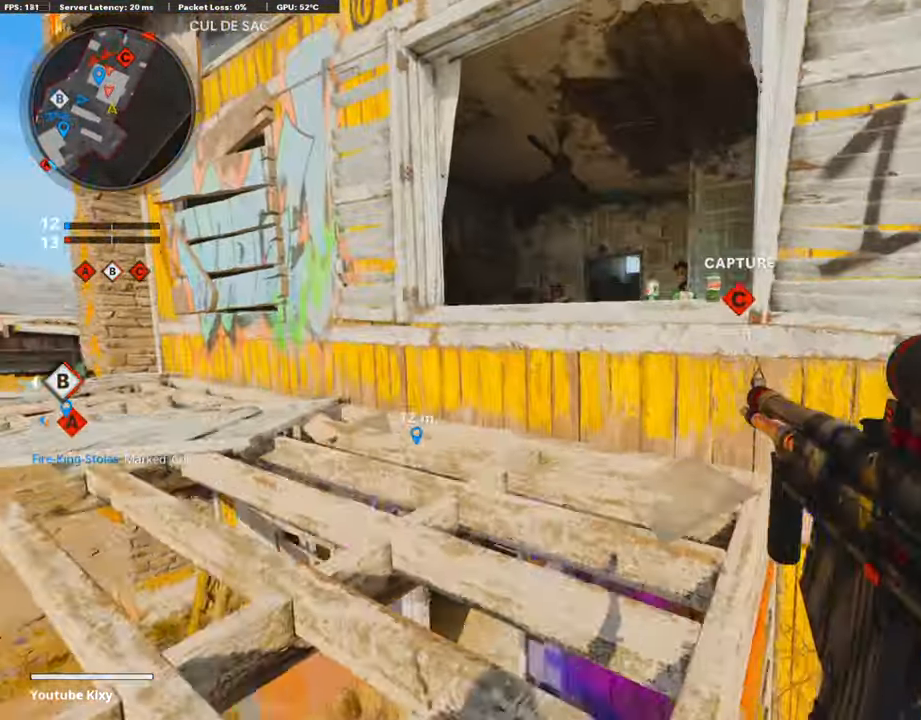
{"buttons": ["L1", "R1"], "left_stick": "left", "right_stick": "center", "events": [[118, "L1", "down"], [134, "left_stick", "left"], [336, "R1", "down"], [336, "right_stick", "left"], [420, "right_stick", "center"]]}
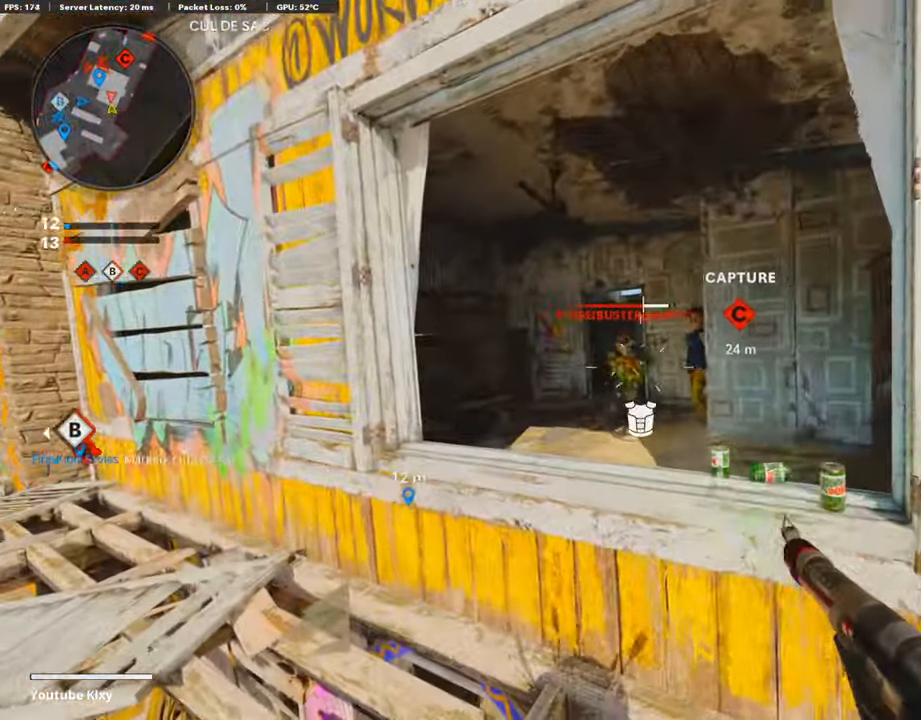
{"buttons": ["L1", "R1"], "left_stick": "left", "right_stick": "right", "events": [[184, "right_stick", "down-right"], [235, "right_stick", "right"]]}
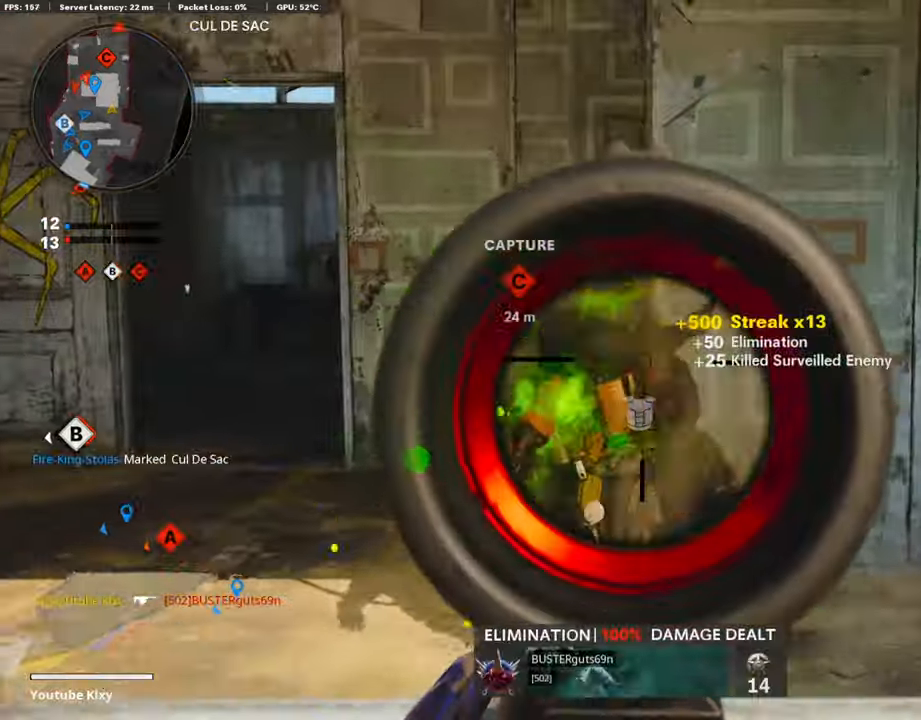
{"buttons": [], "left_stick": "up-right", "right_stick": "center", "events": [[33, "L1", "up"], [50, "R1", "up"], [50, "right_stick", "left"], [218, "left_stick", "up-left"], [302, "right_stick", "center"], [335, "left_stick", "up"], [369, "SQUARE", "down"], [470, "SQUARE", "up"], [503, "left_stick", "up-right"]]}
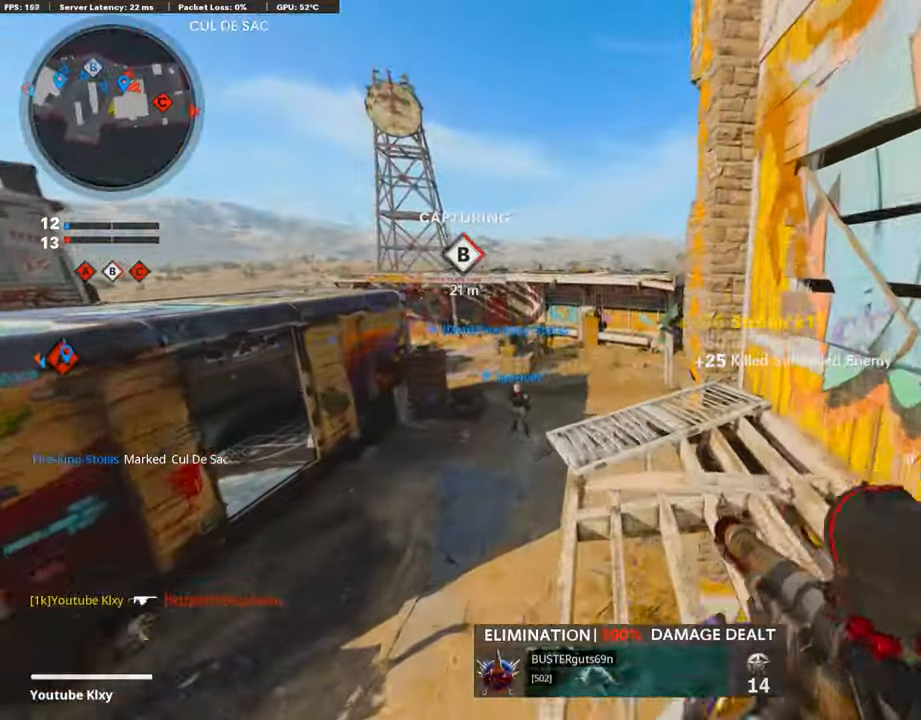
{"buttons": [], "left_stick": "left", "right_stick": "down-right", "events": [[387, "left_stick", "left"], [454, "right_stick", "down-right"]]}
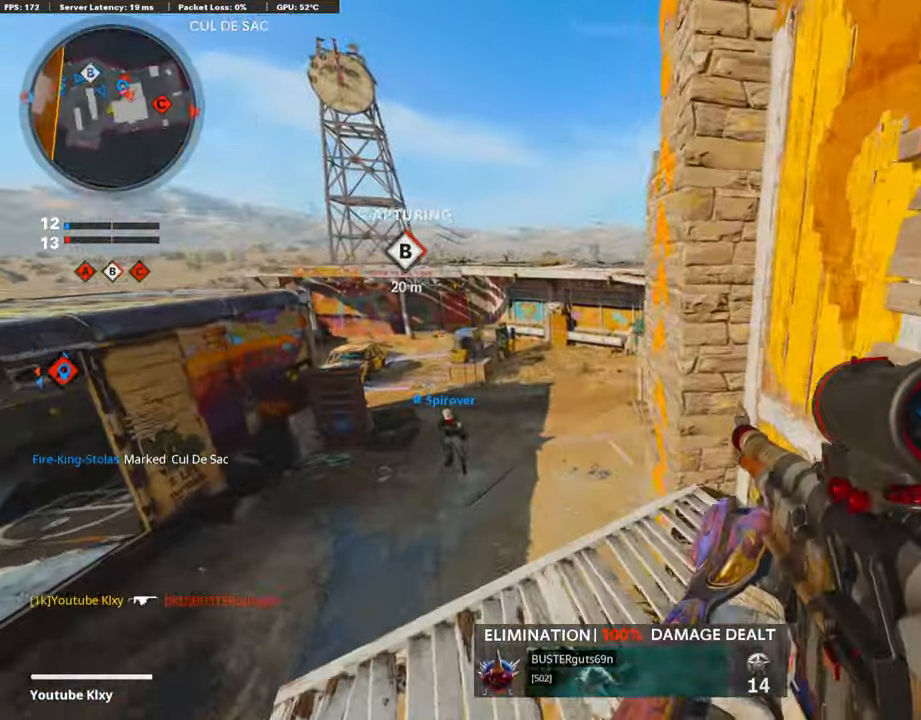
{"buttons": ["L1"], "left_stick": "up-left", "right_stick": "right", "events": [[67, "right_stick", "center"], [151, "right_stick", "down-right"], [319, "right_stick", "right"], [353, "left_stick", "up-left"], [437, "L1", "down"]]}